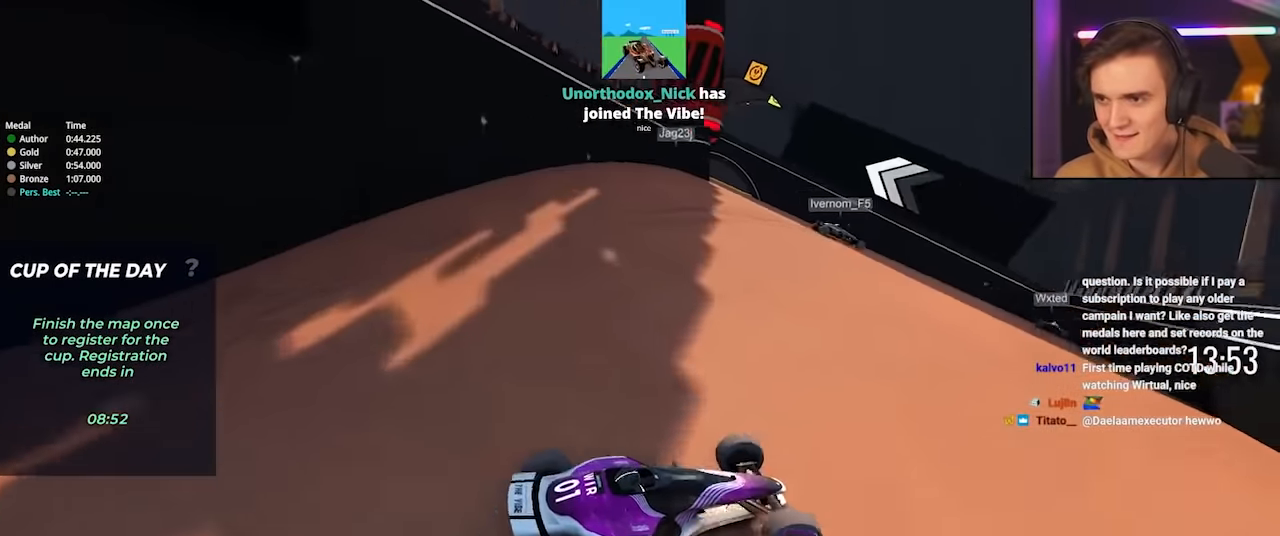
Gameplay with keyboard; each line is a JSON object with the keys held at the frame after it. "events" lists presses ("down") and releases ("up") of "brake", "down", "left", "right" and "up" between this image and that frame as [ms after this image, input, new state], when the widget could be followed in between. No other keys are recorded. Mouse input is not recorded. Key names are as the overlay labels them; some are game actions (e.g. jump) rather than physical keys.
{"keys": ["left", "up"], "events": [[500, "up", "down"]]}
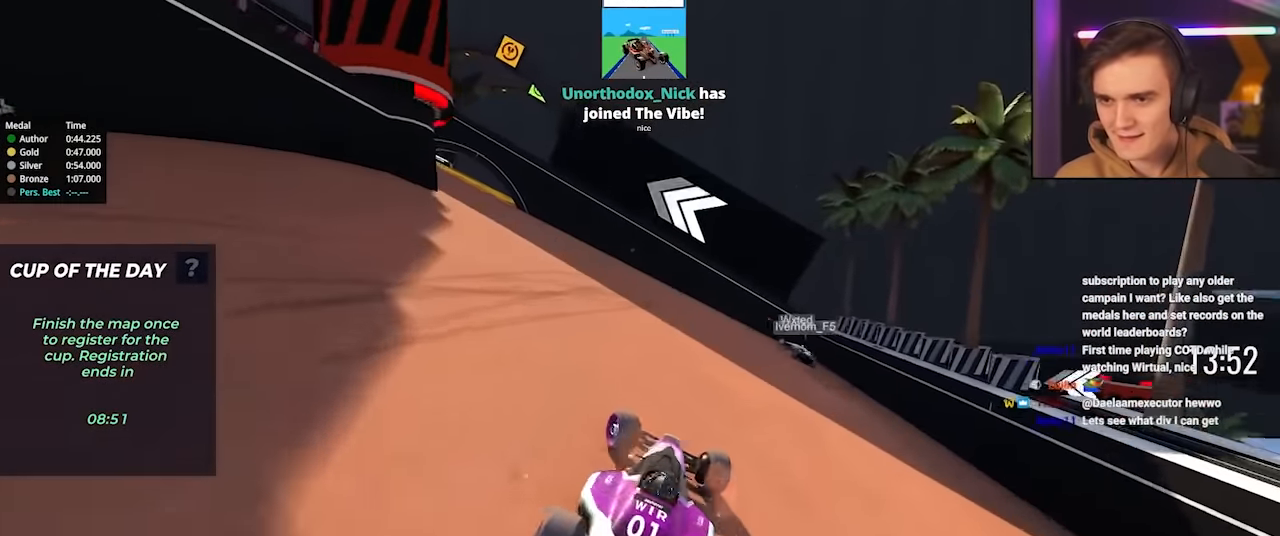
{"keys": ["left", "up"], "events": []}
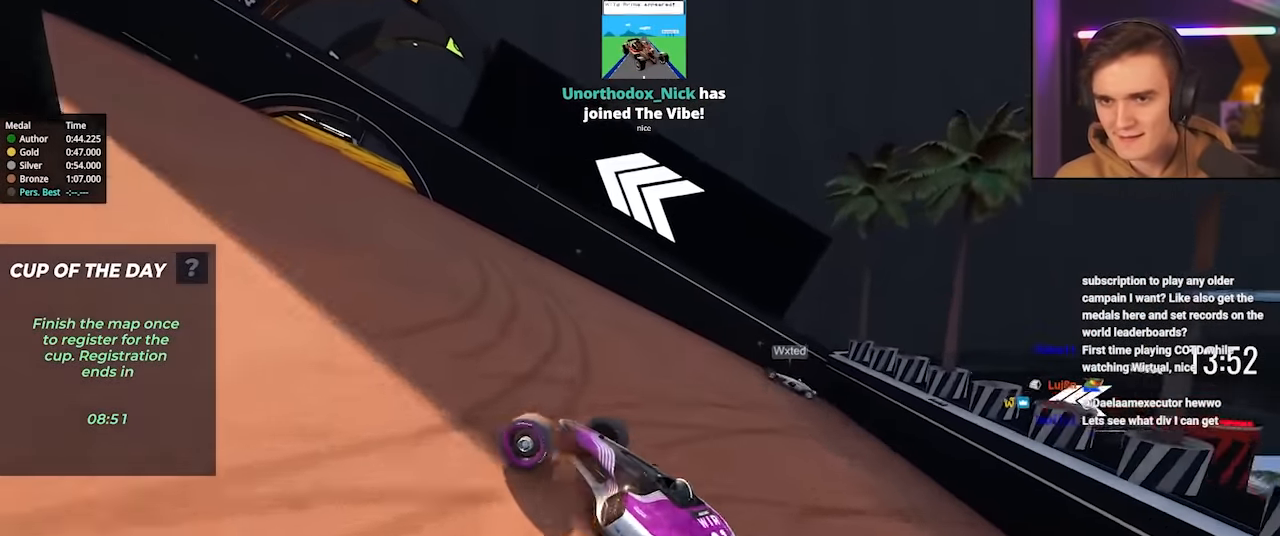
{"keys": ["left", "up"], "events": []}
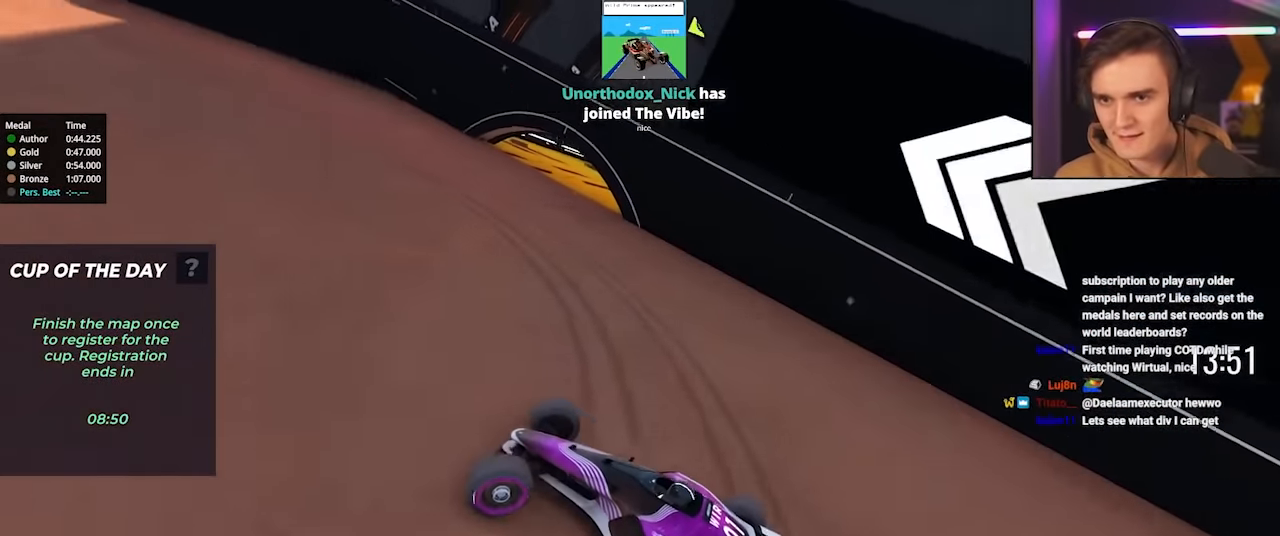
{"keys": ["left", "up"], "events": []}
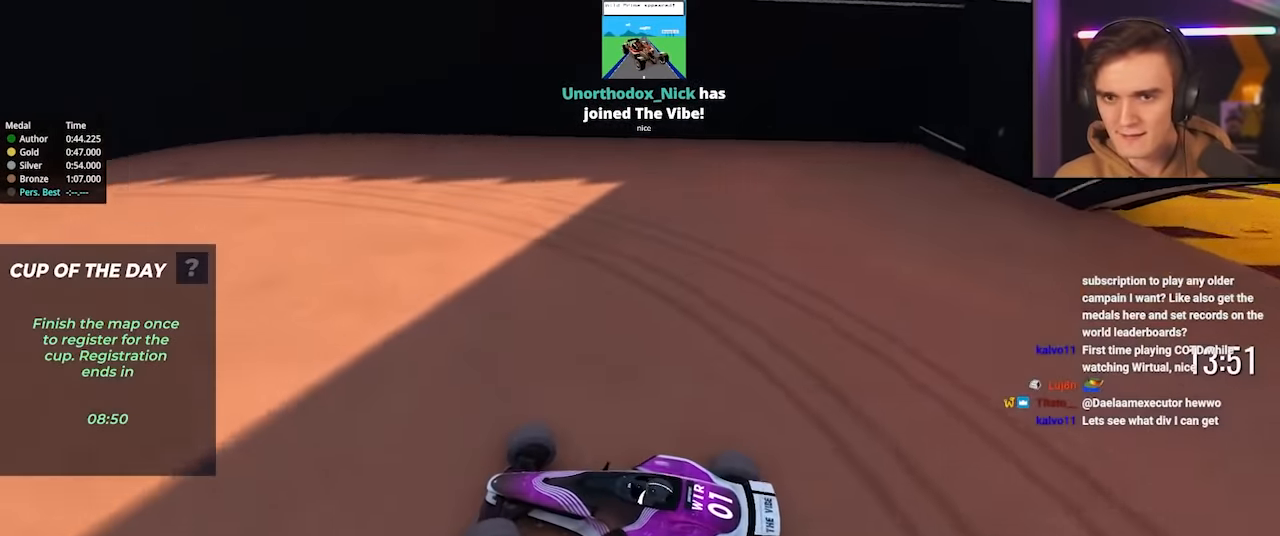
{"keys": ["right", "up"], "events": [[400, "left", "up"], [450, "right", "down"]]}
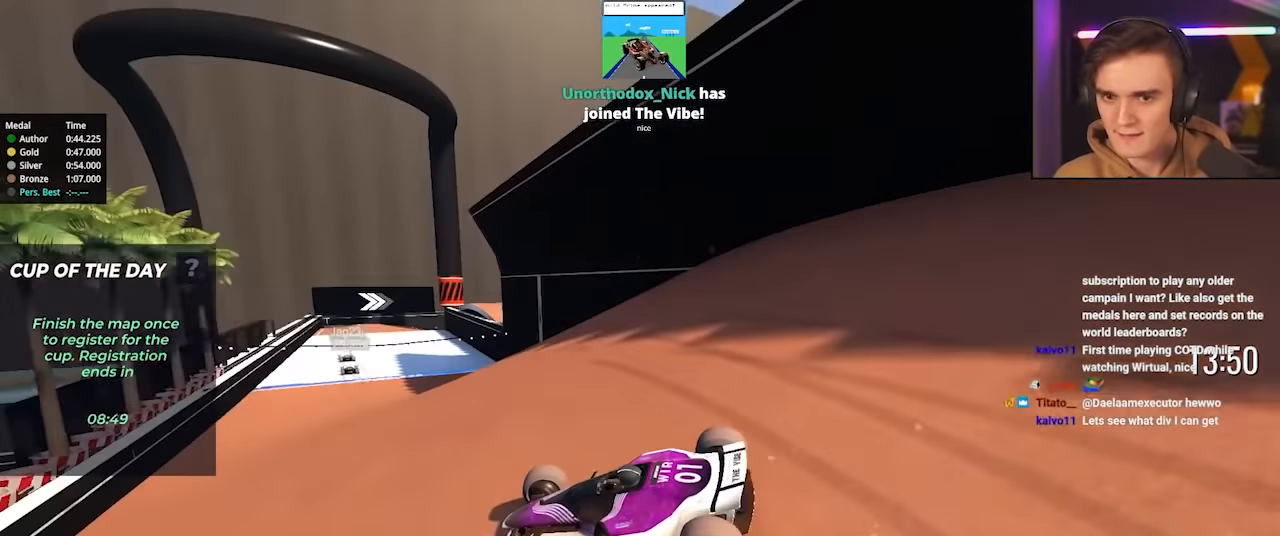
{"keys": ["up"], "events": [[417, "right", "up"]]}
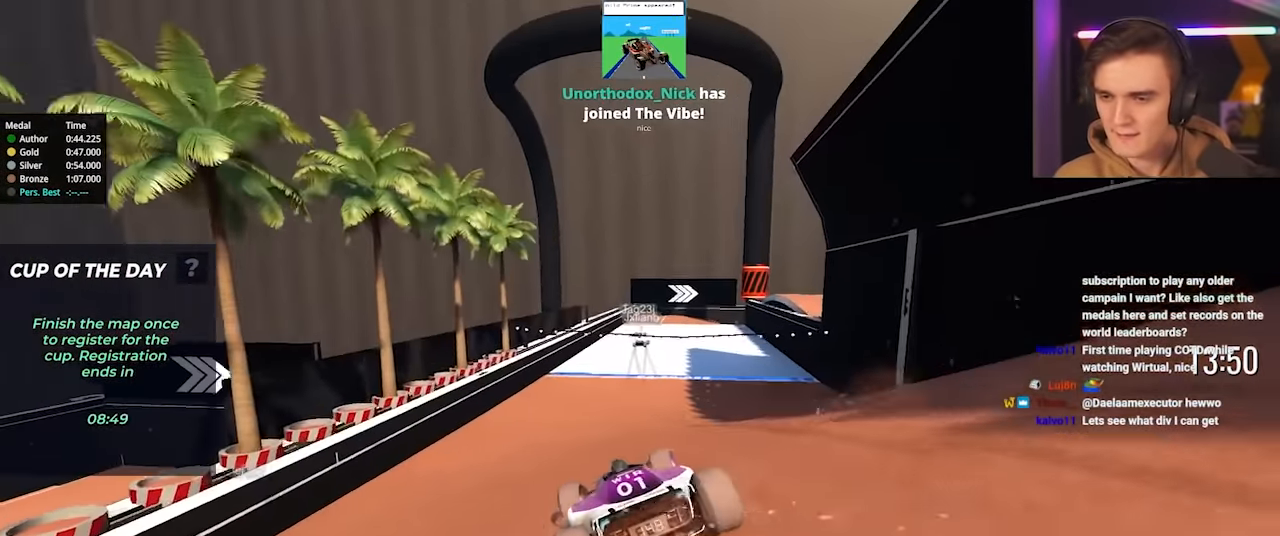
{"keys": ["up"], "events": [[200, "left", "down"], [283, "left", "up"]]}
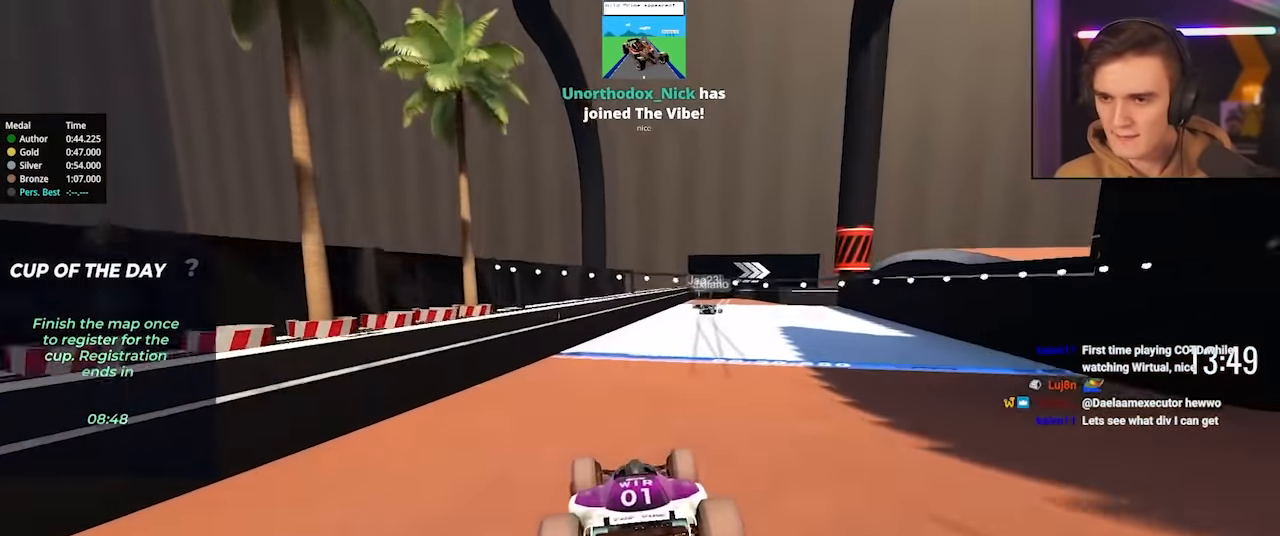
{"keys": ["right", "up"], "events": [[67, "right", "down"], [350, "right", "up"], [483, "right", "down"]]}
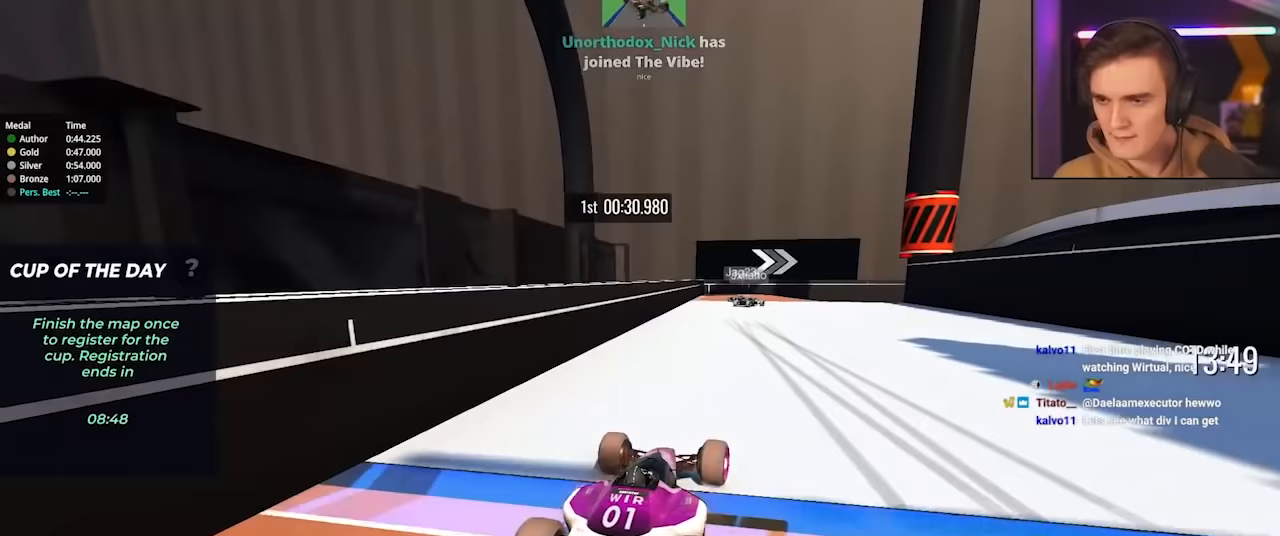
{"keys": ["right", "up"], "events": []}
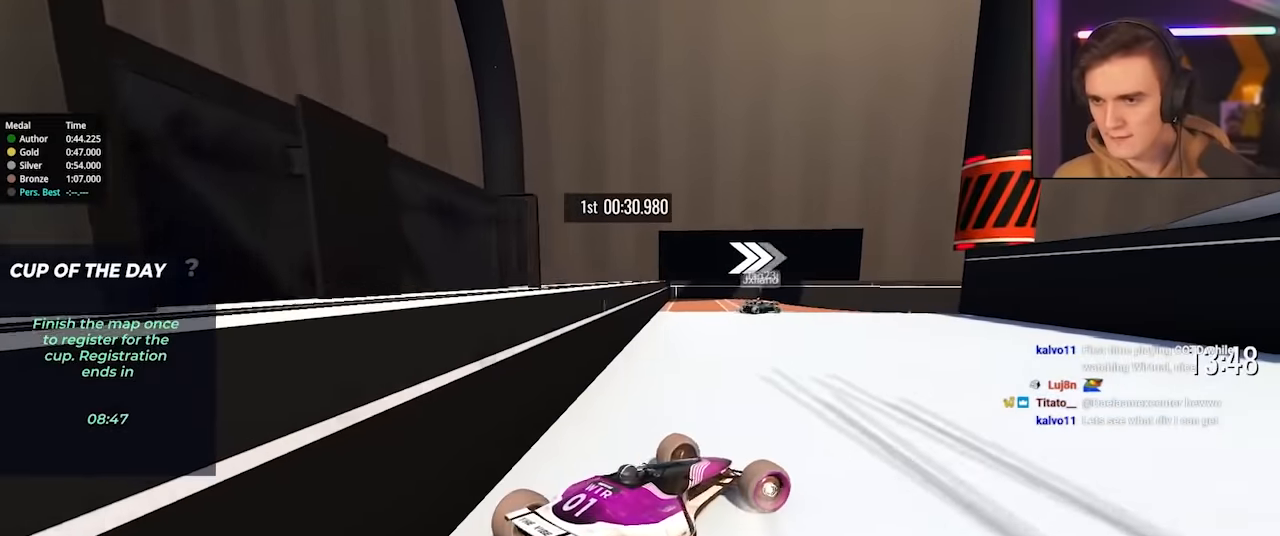
{"keys": ["left", "up"], "events": [[50, "right", "up"], [150, "left", "down"], [333, "left", "up"], [383, "left", "down"]]}
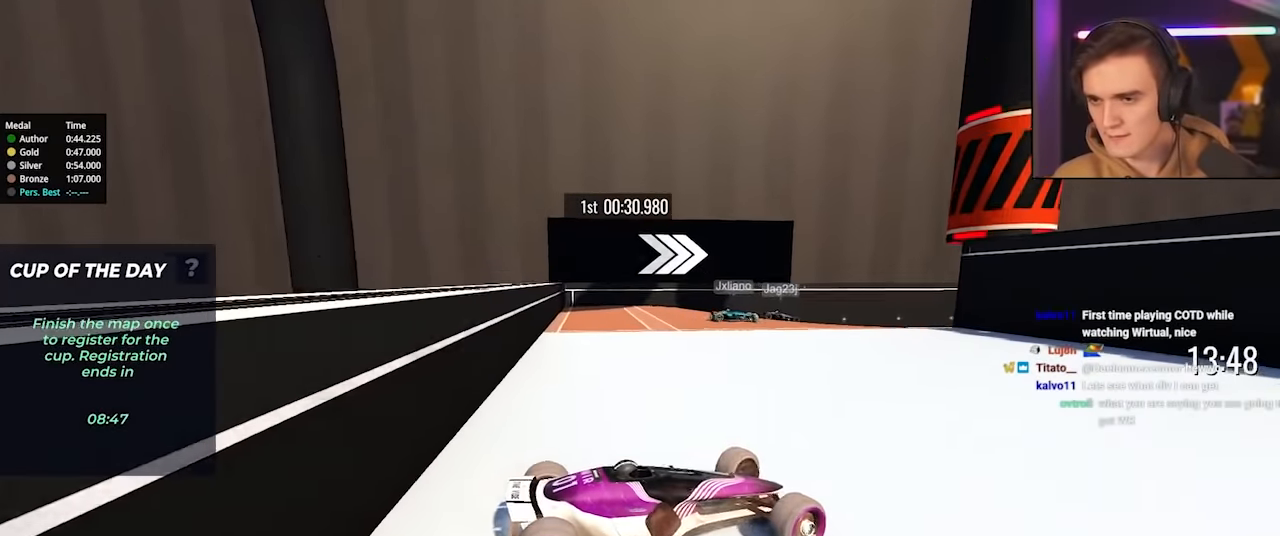
{"keys": ["left", "up"], "events": []}
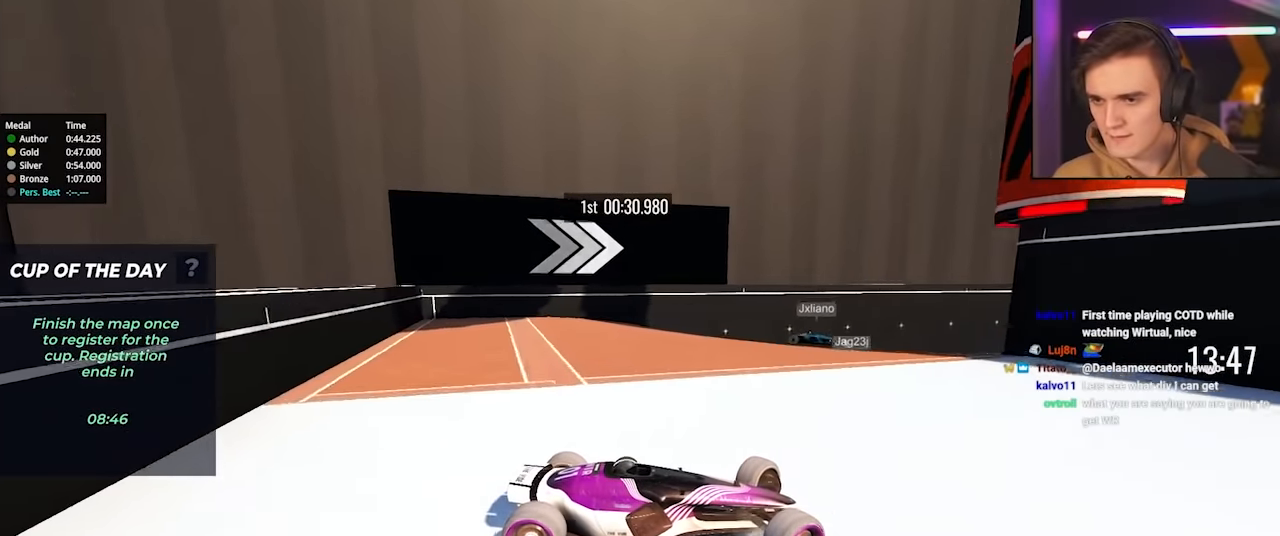
{"keys": ["left", "up"], "events": []}
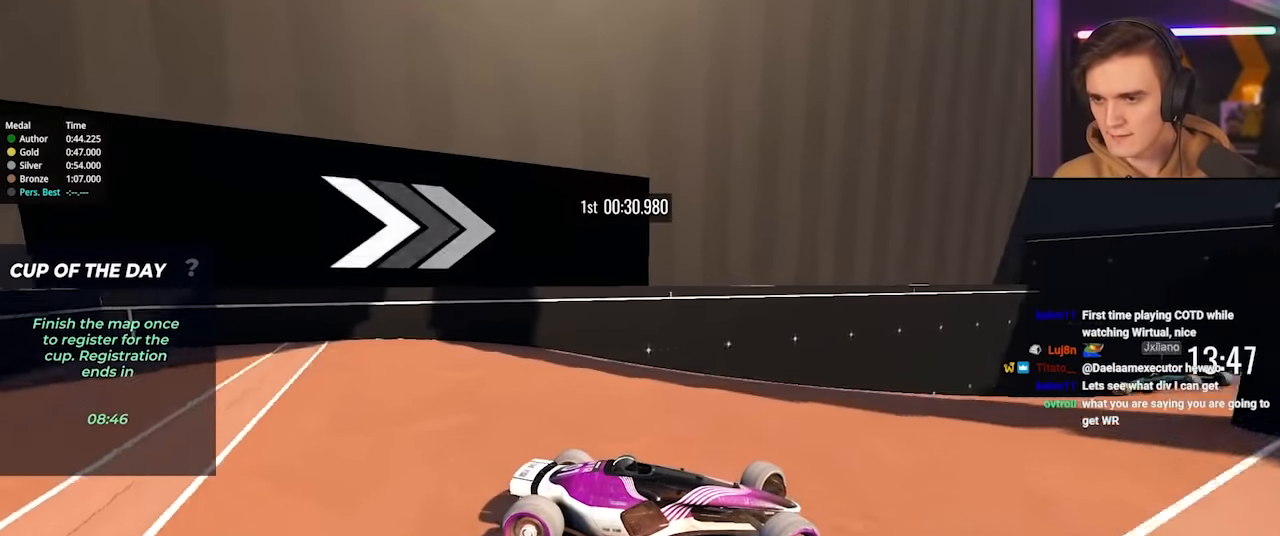
{"keys": ["up"], "events": [[100, "brake", "down"], [467, "brake", "up"], [467, "left", "up"]]}
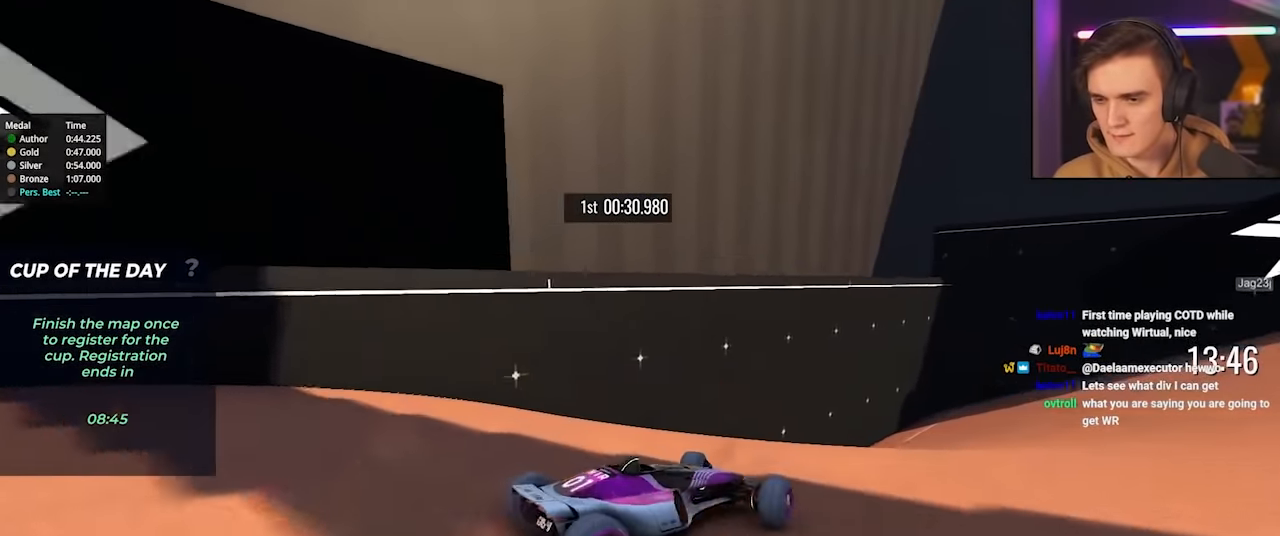
{"keys": ["right", "up"], "events": [[67, "right", "down"]]}
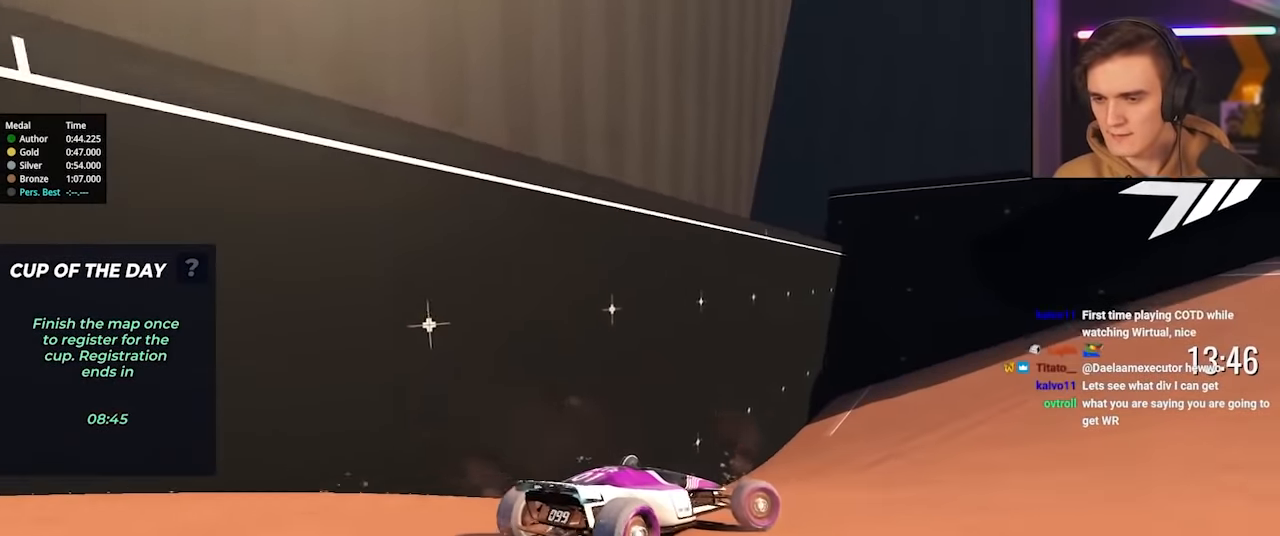
{"keys": ["right", "up"], "events": []}
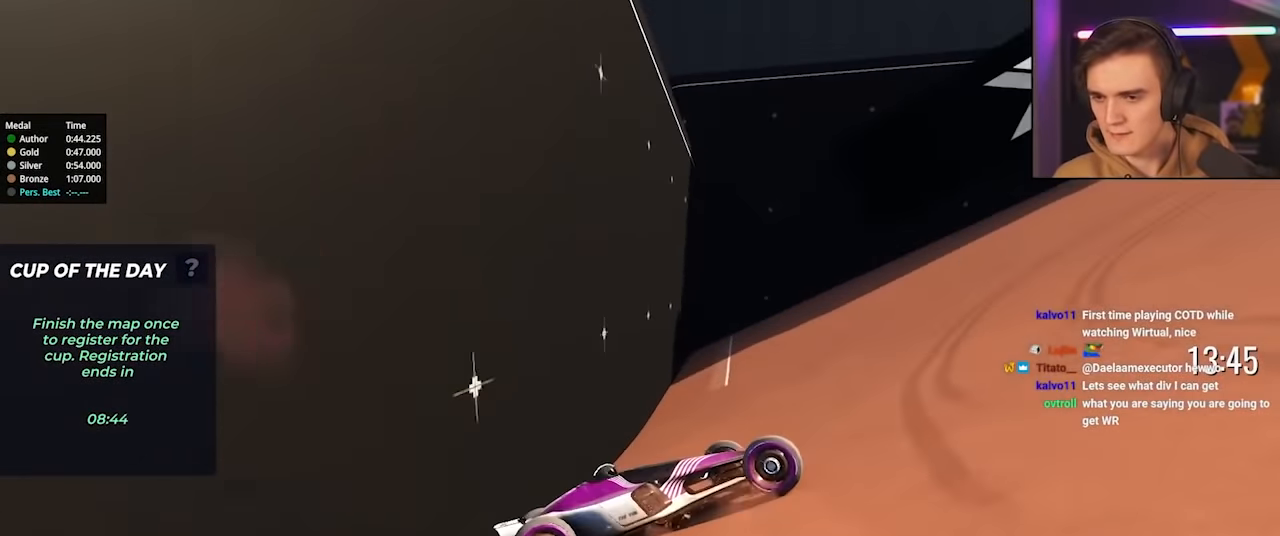
{"keys": ["right", "up"], "events": []}
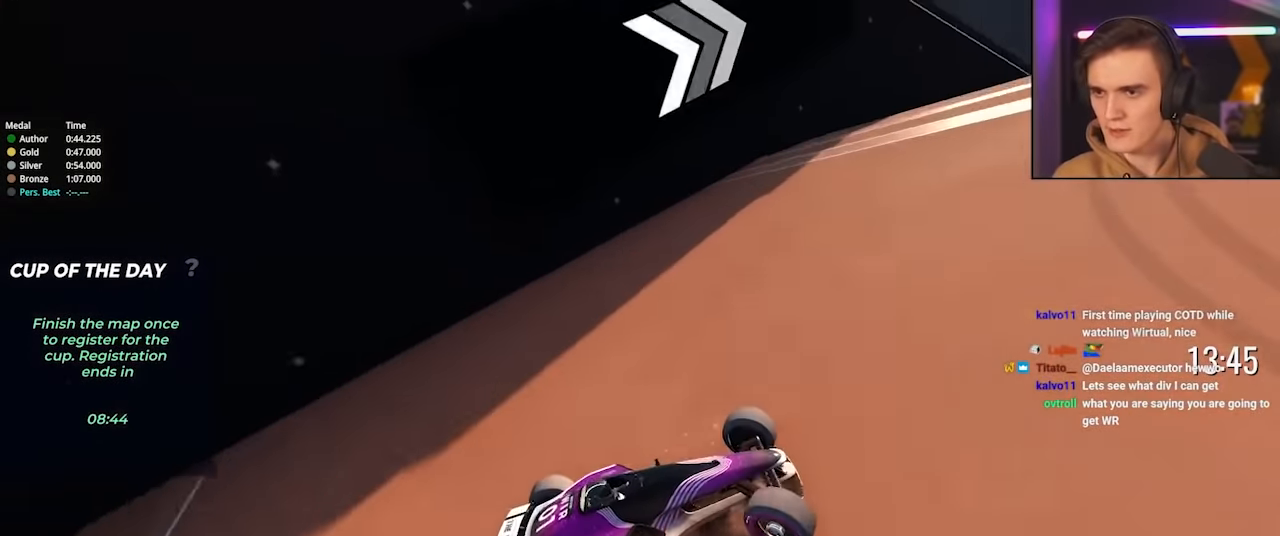
{"keys": ["left"], "events": [[67, "right", "up"], [117, "left", "down"], [450, "up", "up"]]}
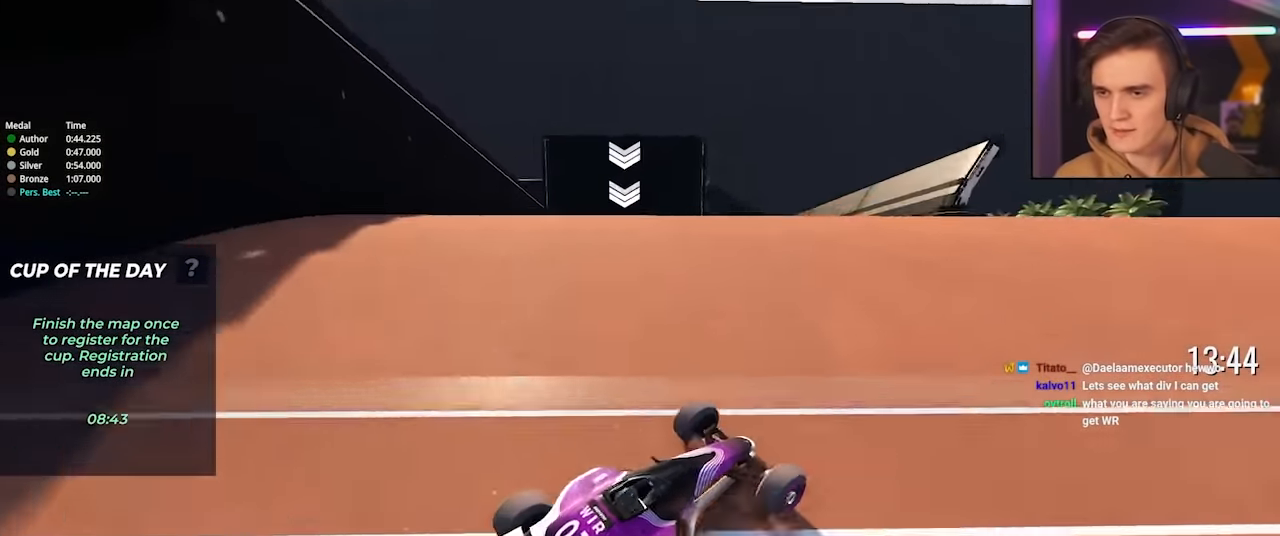
{"keys": ["right", "up"], "events": [[83, "up", "down"], [467, "left", "up"], [500, "right", "down"]]}
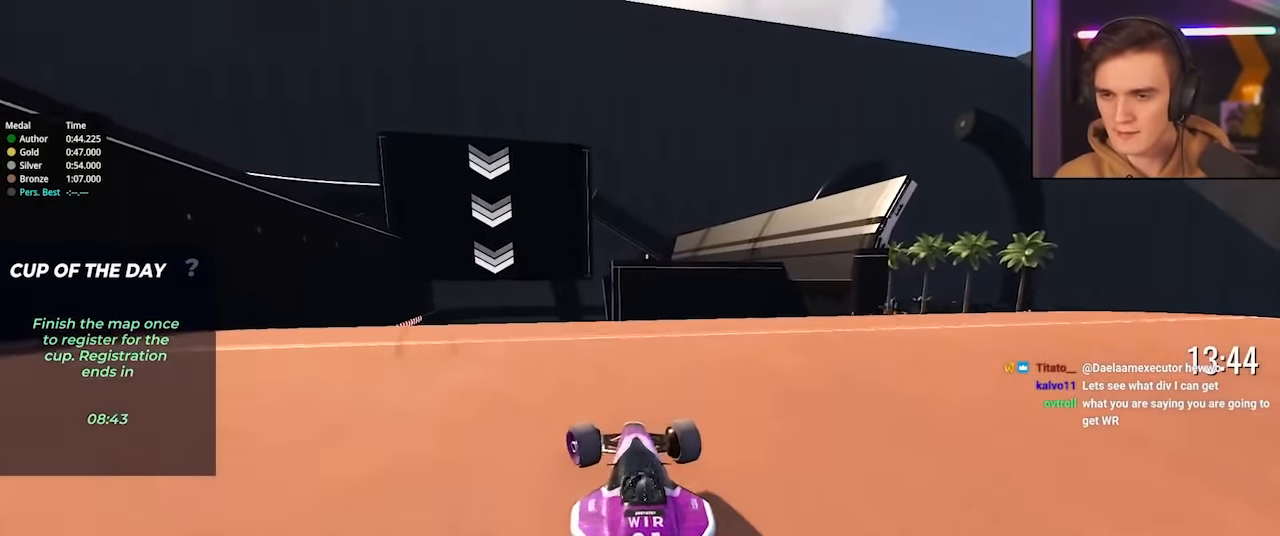
{"keys": ["up"], "events": [[200, "right", "up"]]}
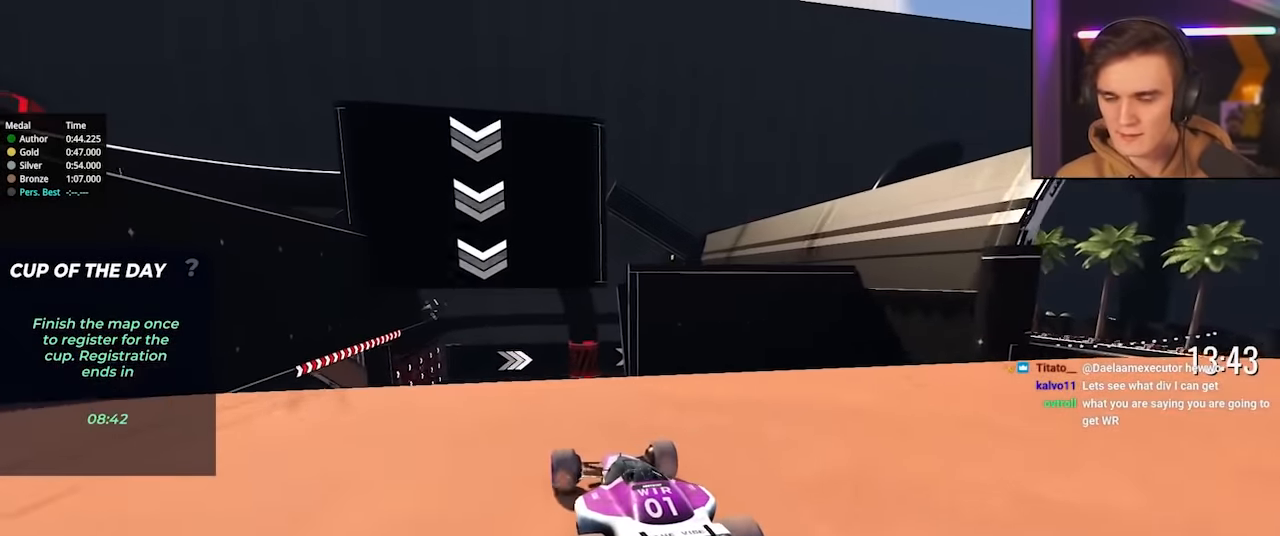
{"keys": ["left", "up"], "events": [[67, "left", "down"], [217, "left", "up"], [483, "left", "down"]]}
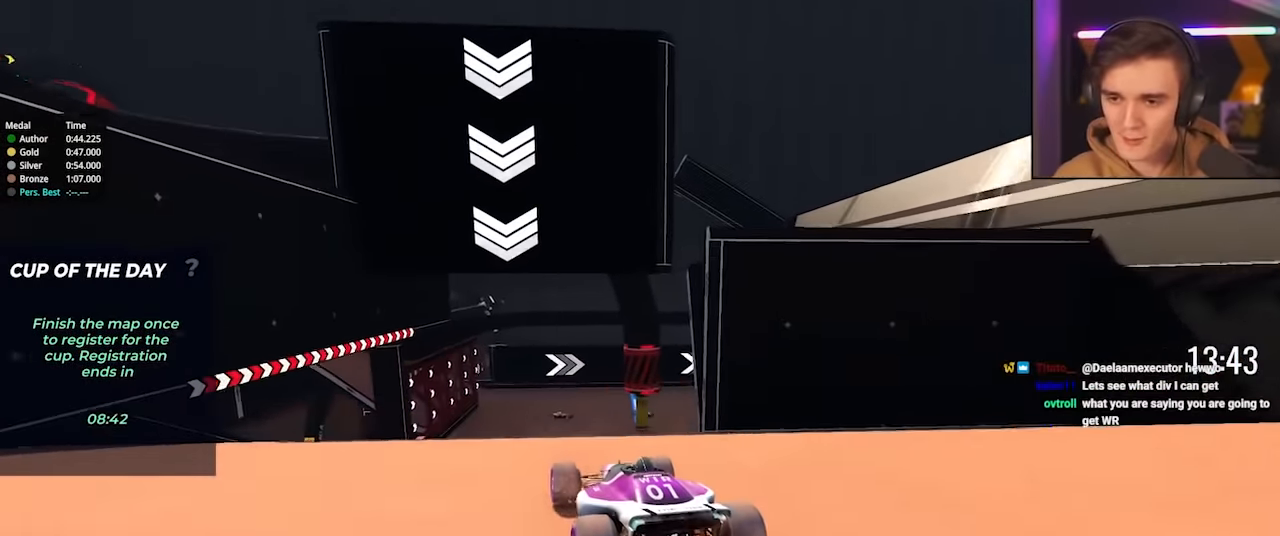
{"keys": ["right", "up"], "events": [[83, "left", "up"], [367, "right", "down"]]}
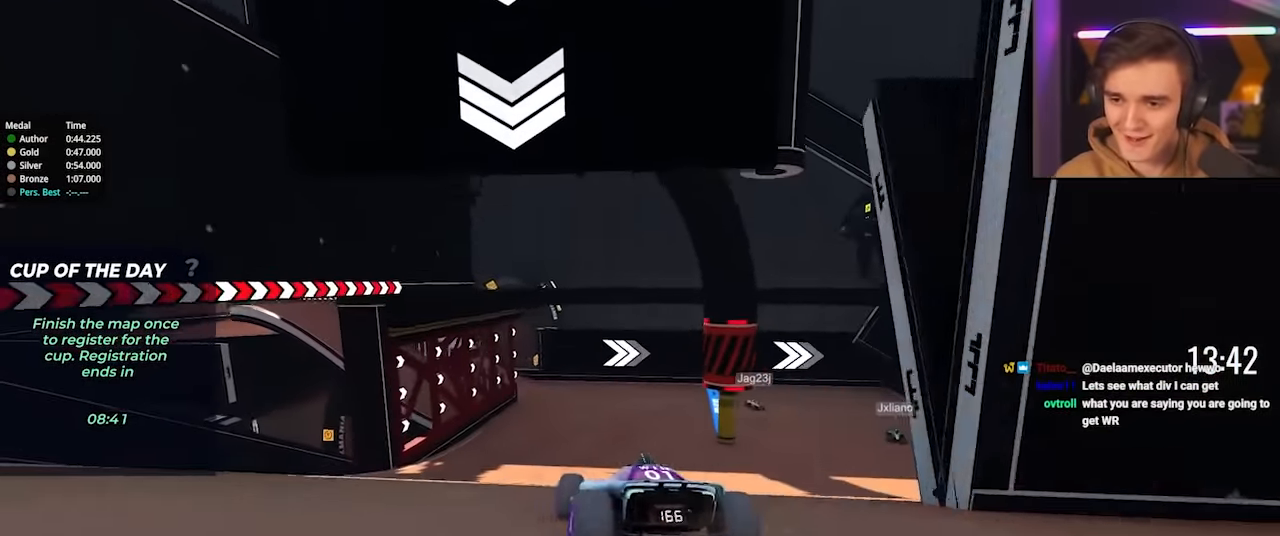
{"keys": ["brake", "right"], "events": [[150, "right", "up"], [233, "right", "down"], [283, "brake", "down"], [283, "up", "up"]]}
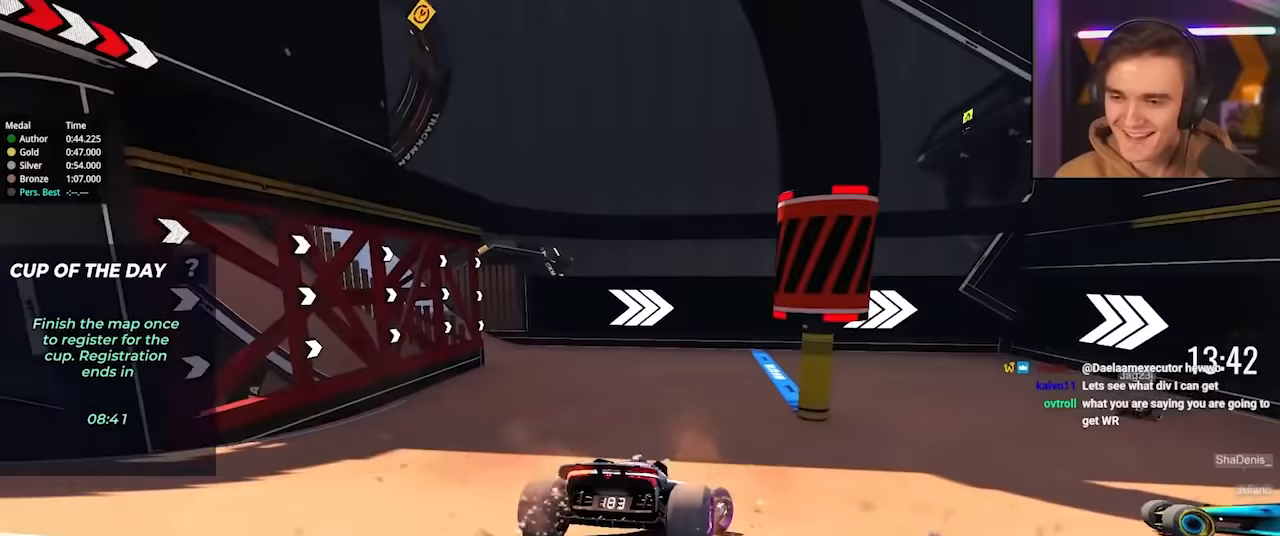
{"keys": ["right", "up"], "events": [[200, "brake", "up"], [400, "up", "down"]]}
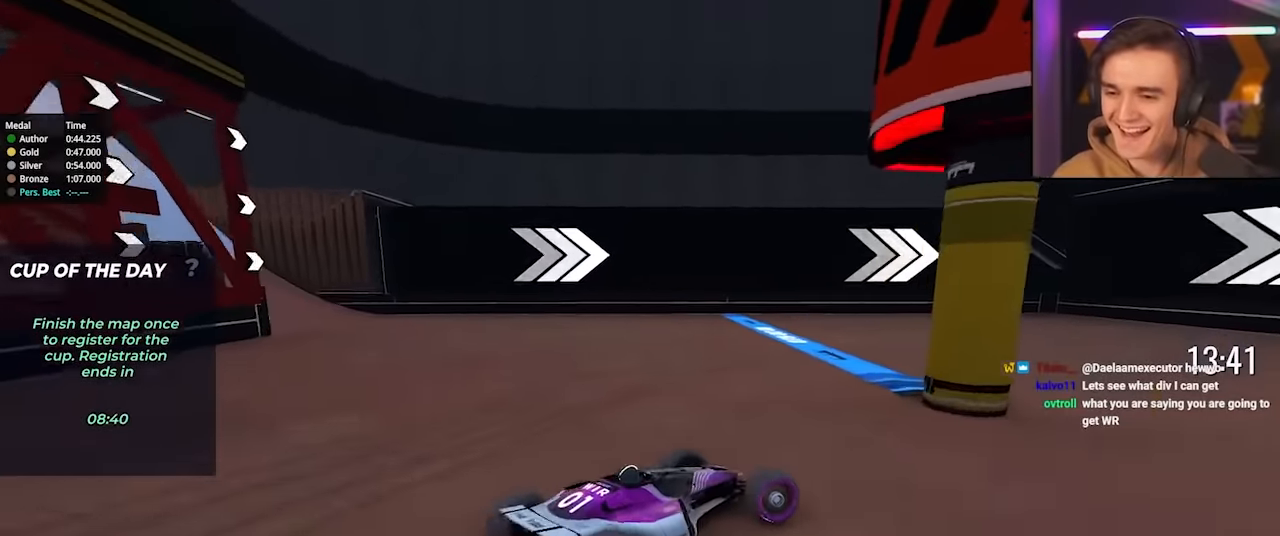
{"keys": ["right", "up"], "events": [[217, "up", "up"], [467, "up", "down"]]}
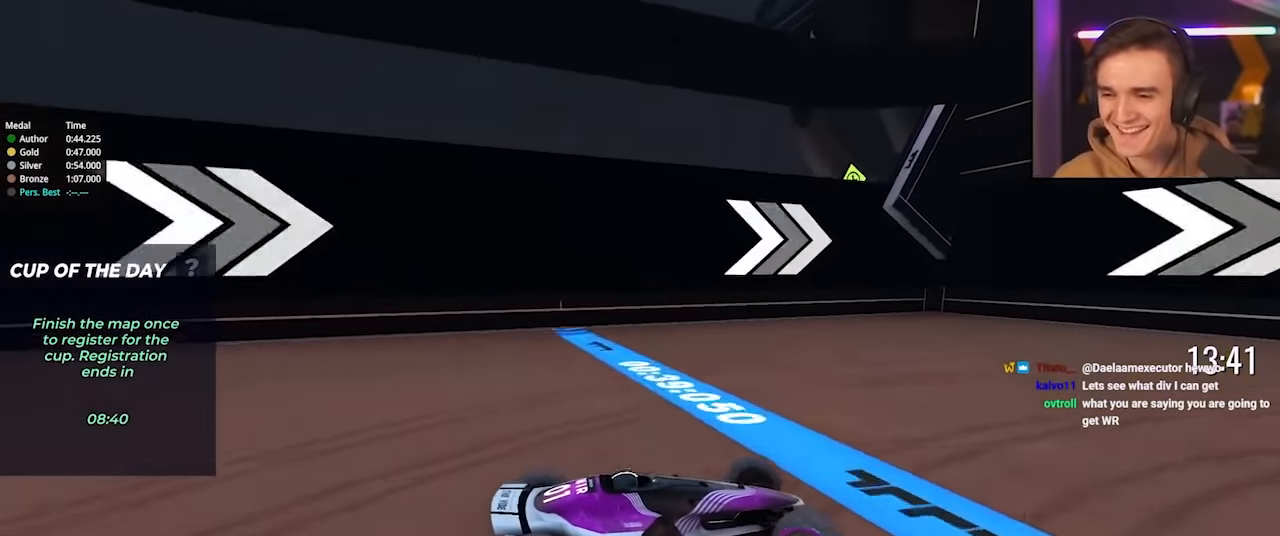
{"keys": ["right", "up"], "events": []}
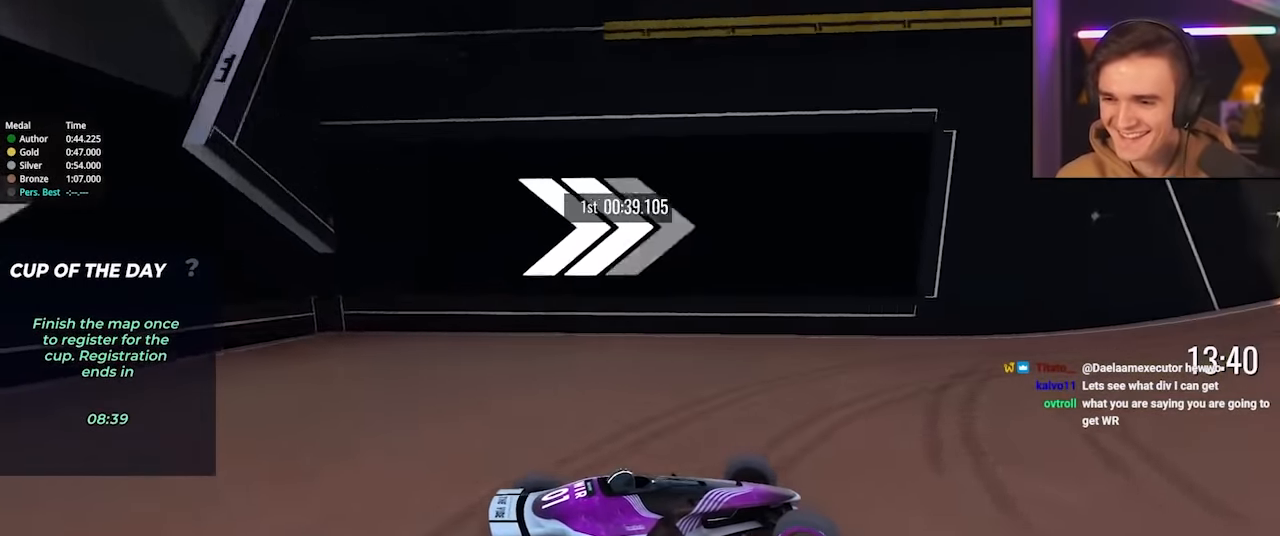
{"keys": ["right", "up"], "events": []}
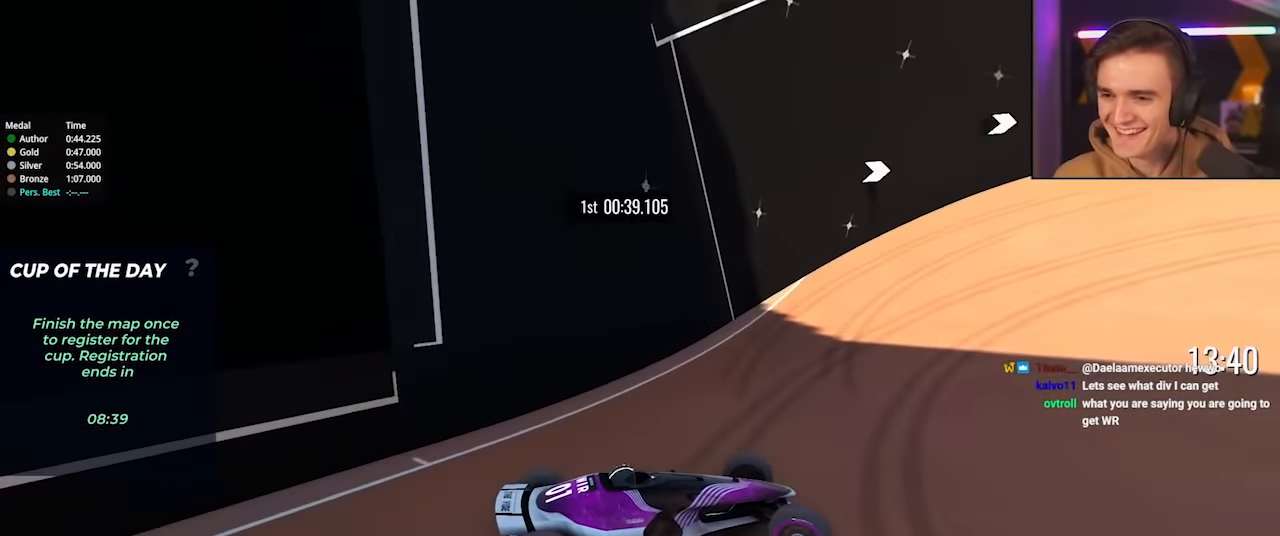
{"keys": ["right", "up"], "events": []}
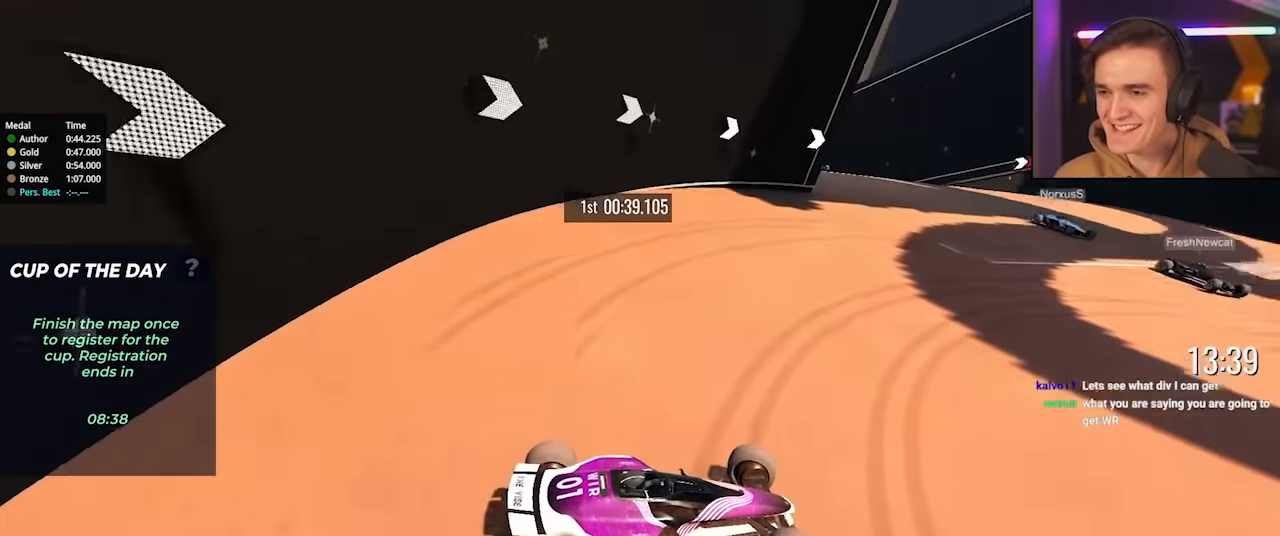
{"keys": ["up"], "events": [[150, "right", "up"], [283, "left", "down"], [383, "left", "up"]]}
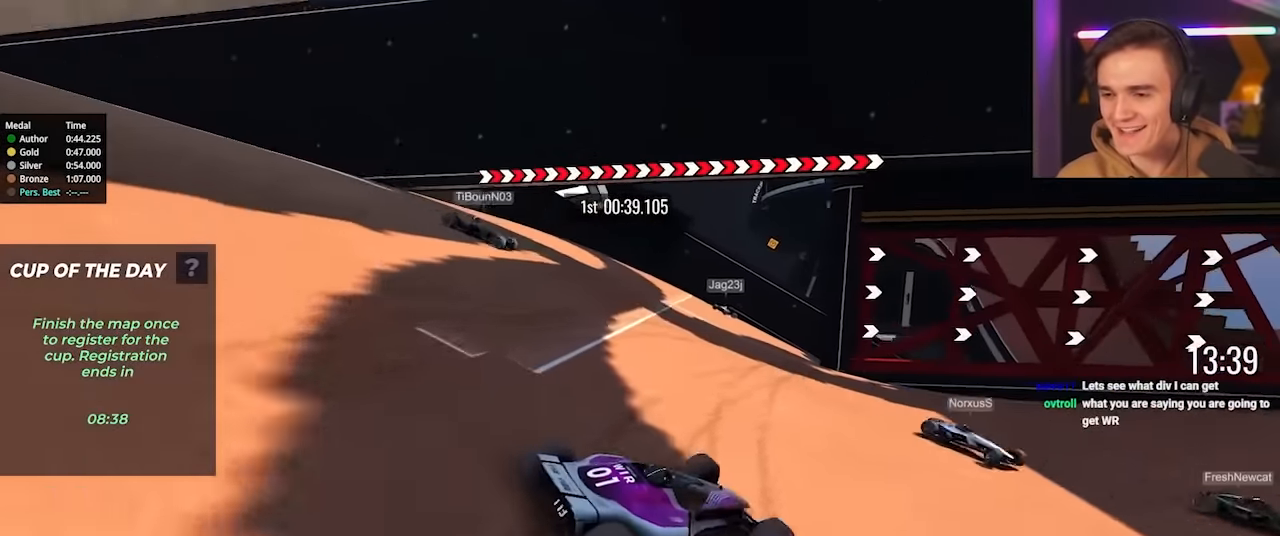
{"keys": [], "events": [[17, "left", "down"], [117, "up", "up"], [483, "left", "up"]]}
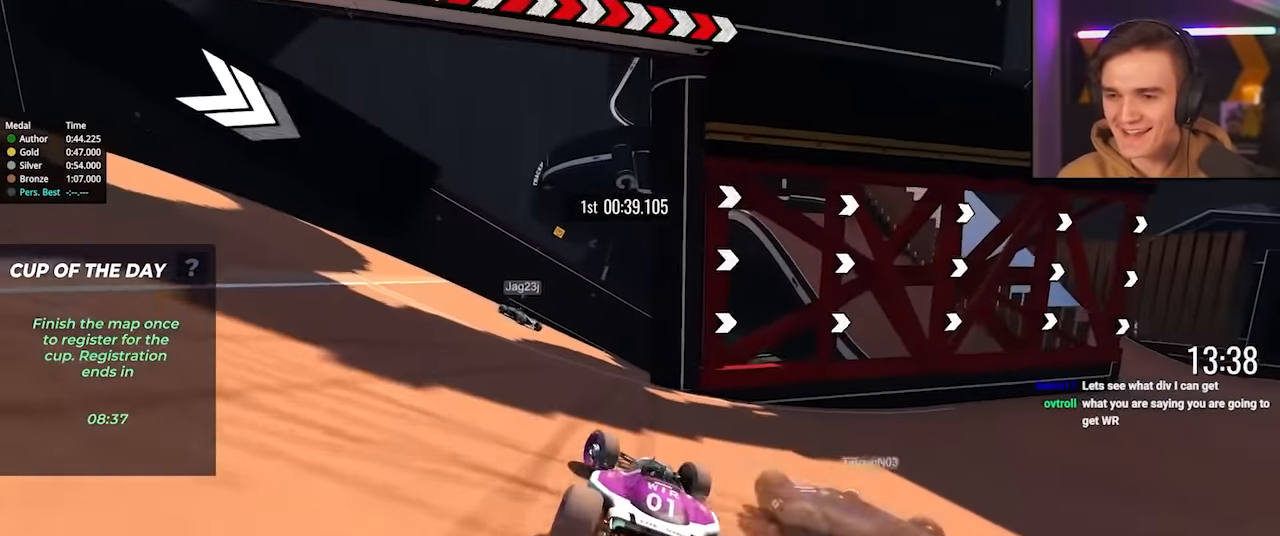
{"keys": ["right", "up"], "events": [[33, "right", "down"], [133, "right", "up"], [267, "left", "down"], [417, "left", "up"], [467, "right", "down"], [500, "up", "down"]]}